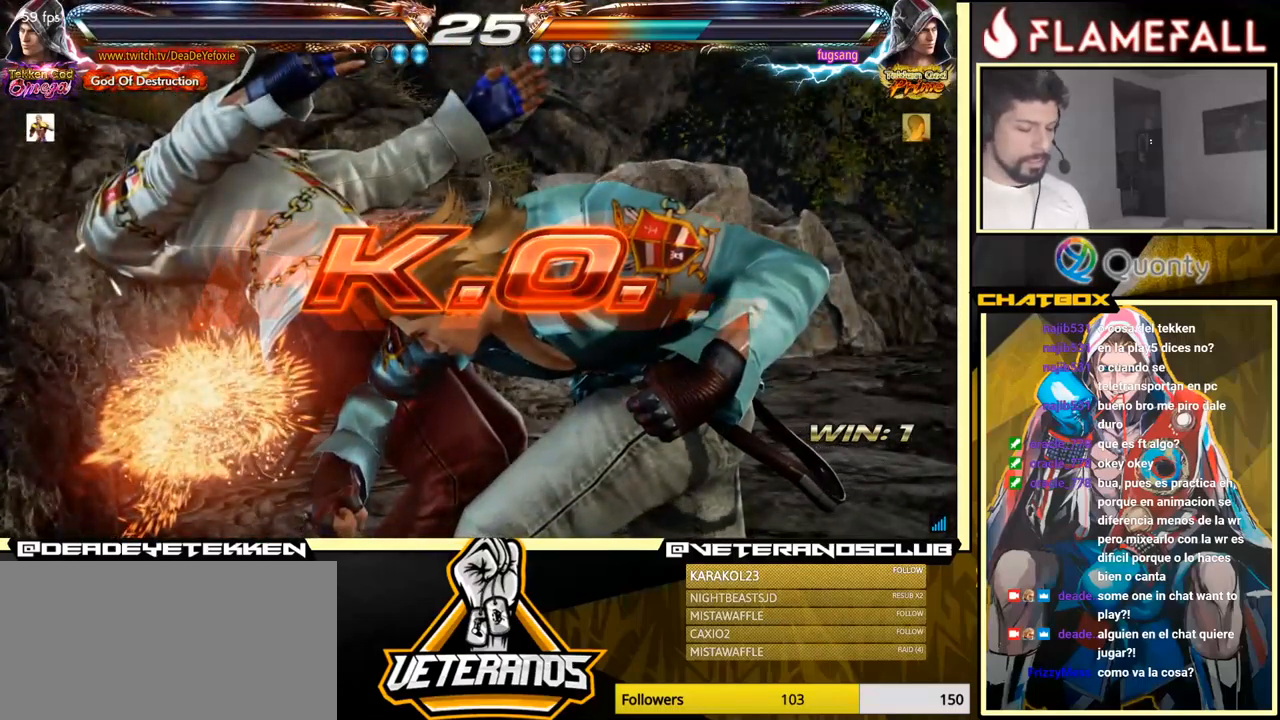
Gameplay with a controller (arcade stick); each line is a JSON object with the inputs held at the frame after it. "events" lists button and stick changes between this image and that frame as [ms after this image, input, new state], when the widget could be followed in between. Not read: L3 R3.
{"buttons": [], "left_stick": "center", "events": []}
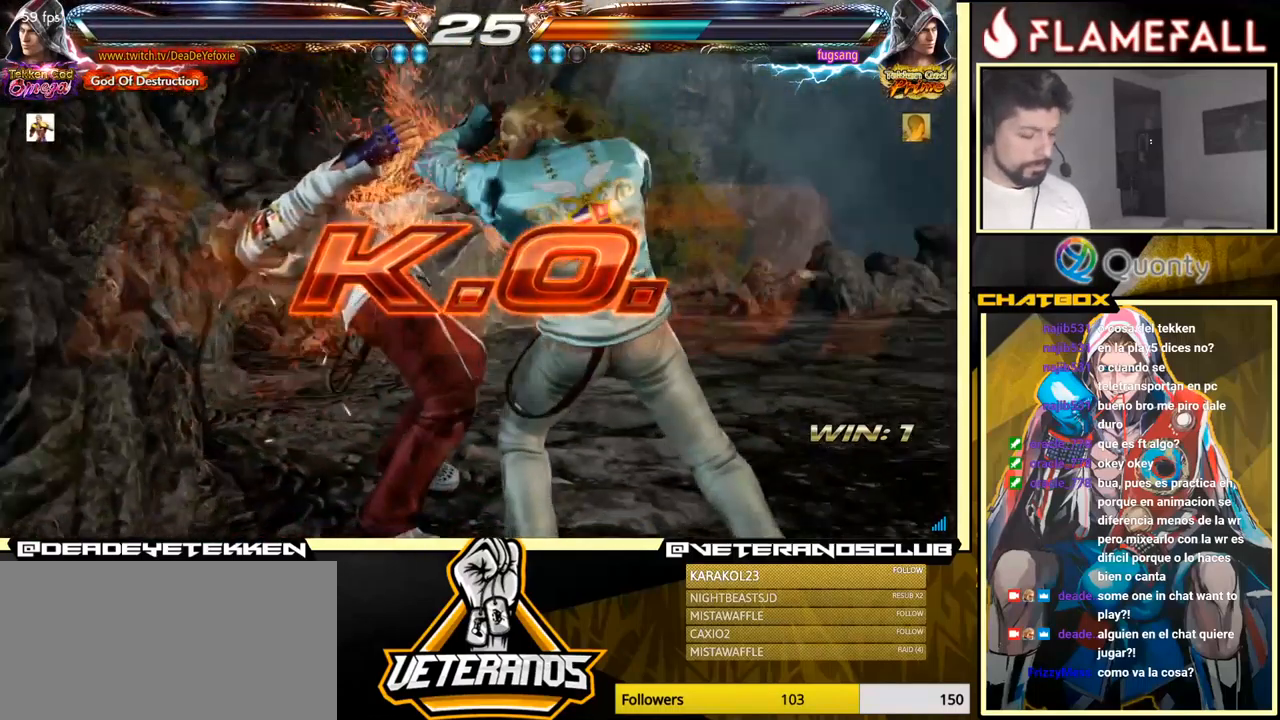
{"buttons": [], "left_stick": "center", "events": []}
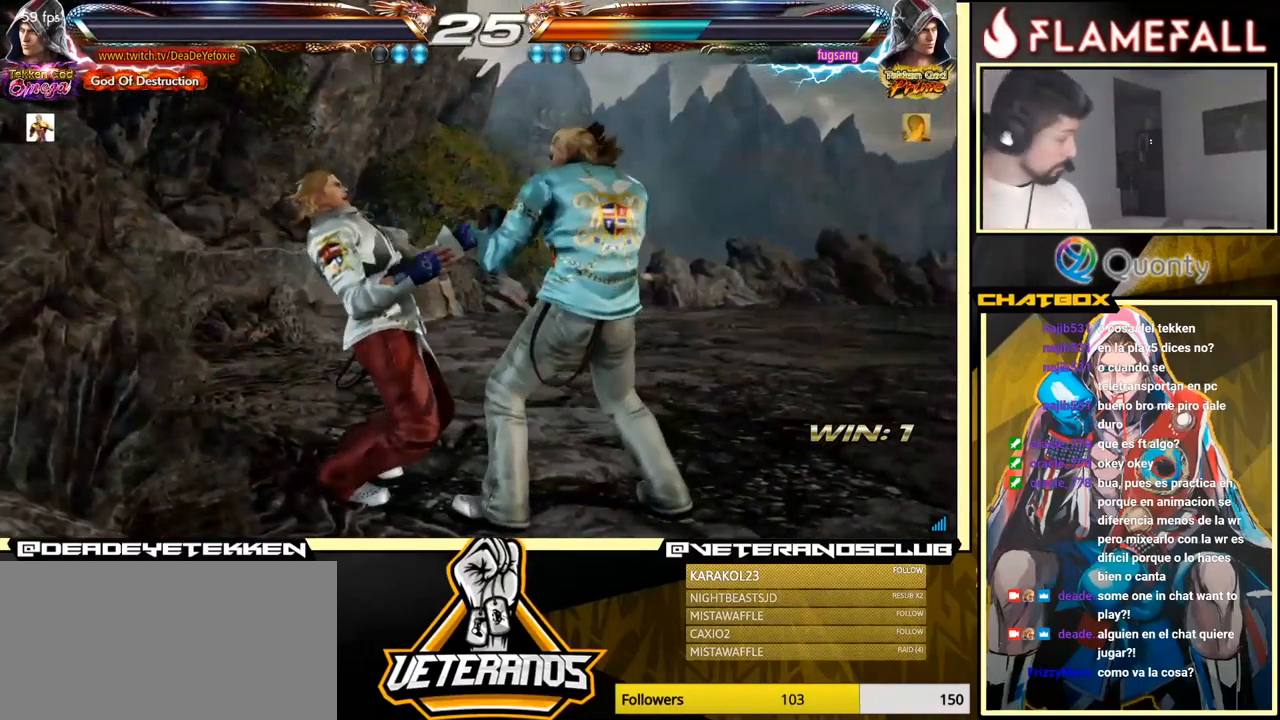
{"buttons": [], "left_stick": "center", "events": []}
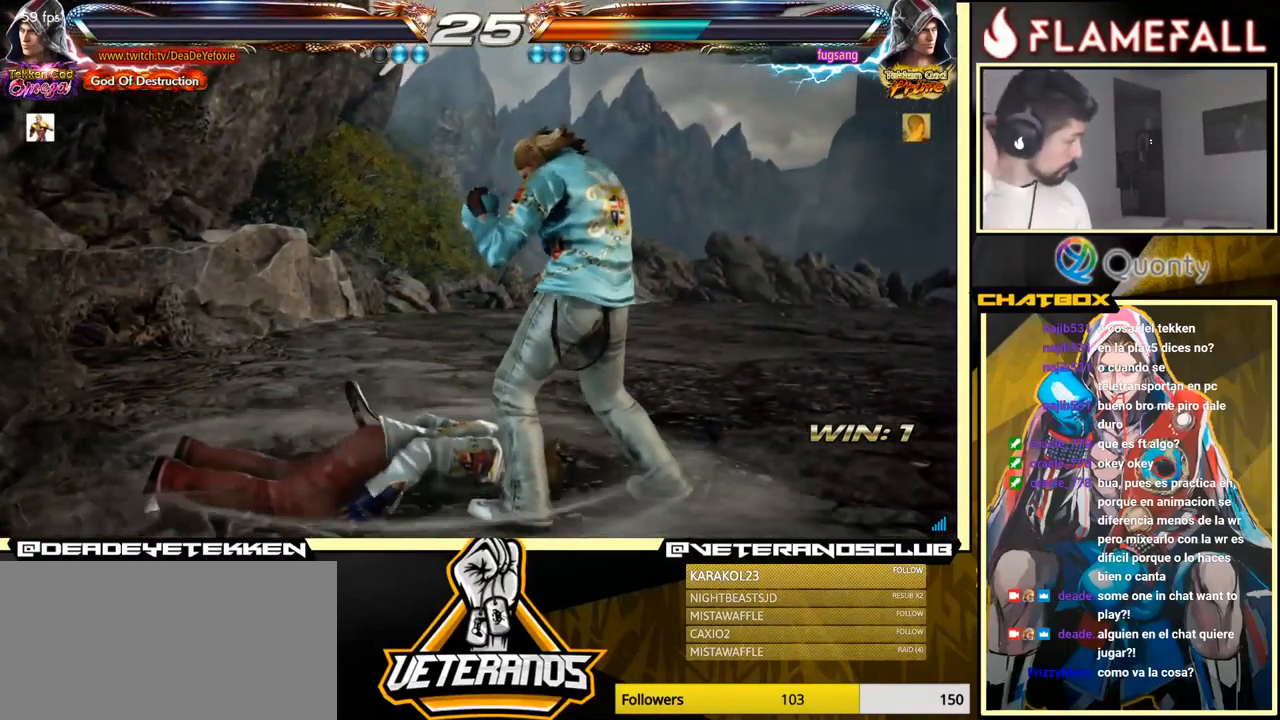
{"buttons": [], "left_stick": "down", "events": [[483, "left_stick", "down"]]}
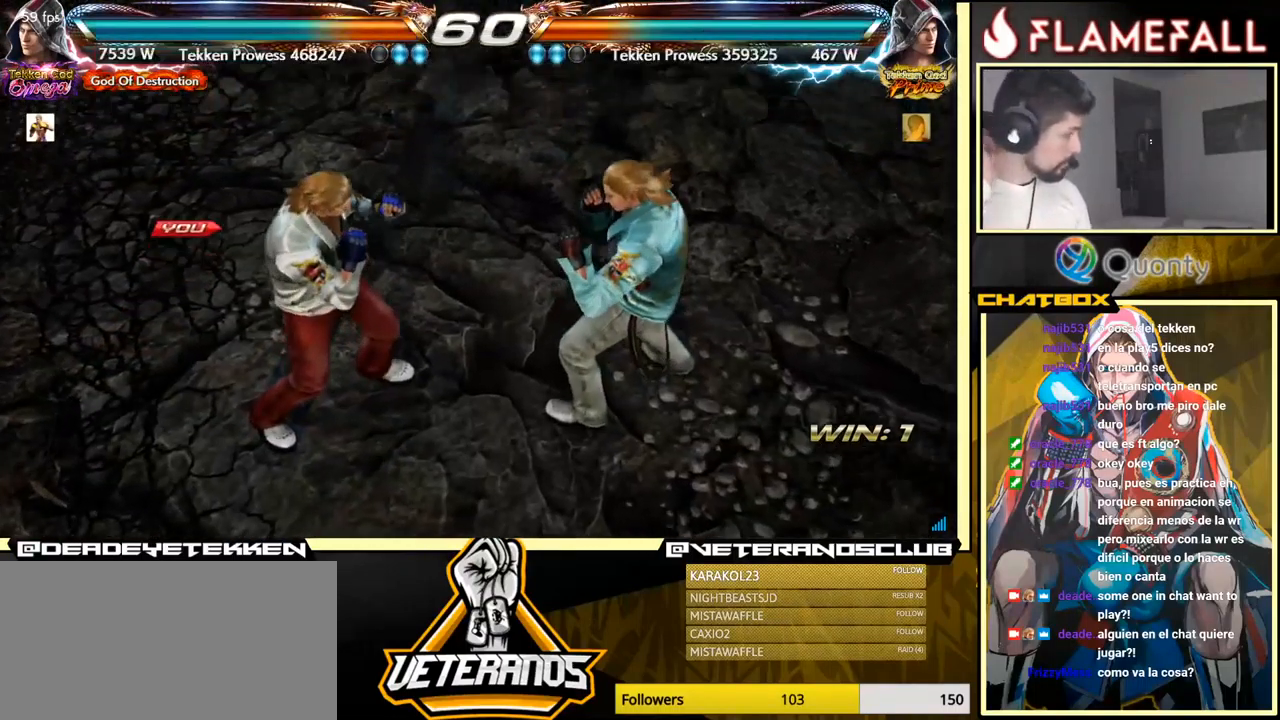
{"buttons": [], "left_stick": "down", "events": []}
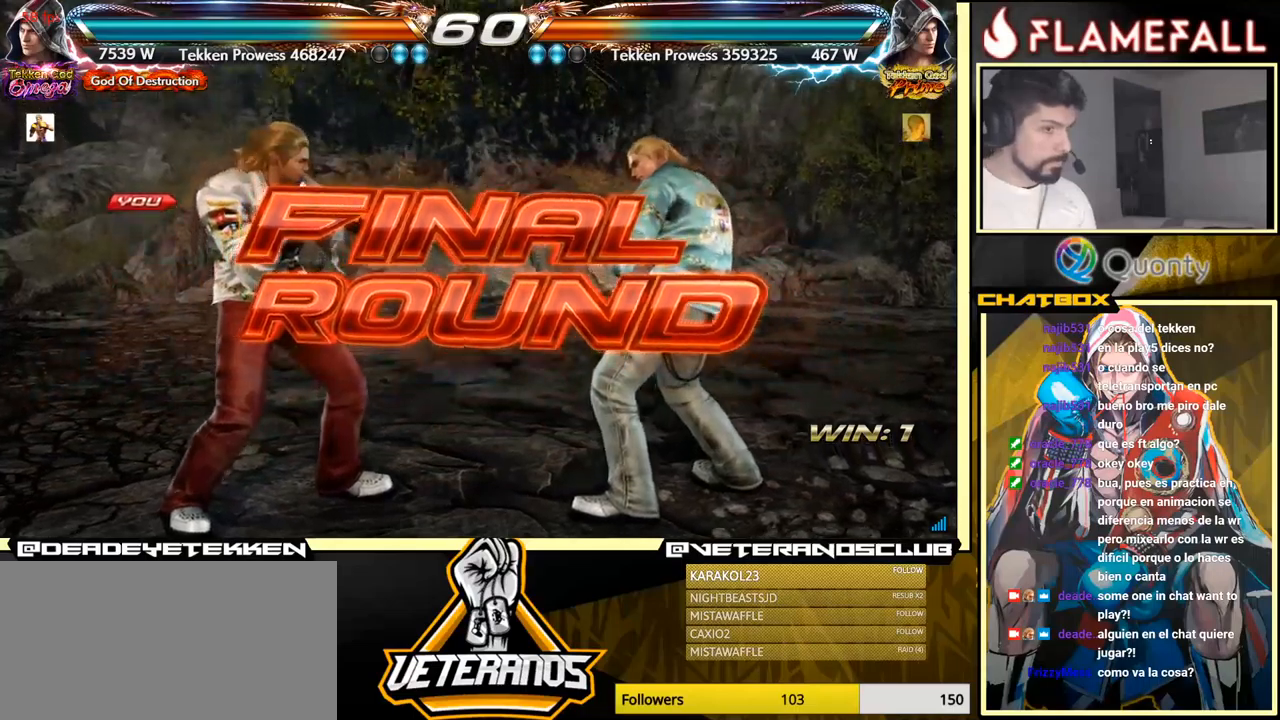
{"buttons": [], "left_stick": "center", "events": [[83, "left_stick", "center"]]}
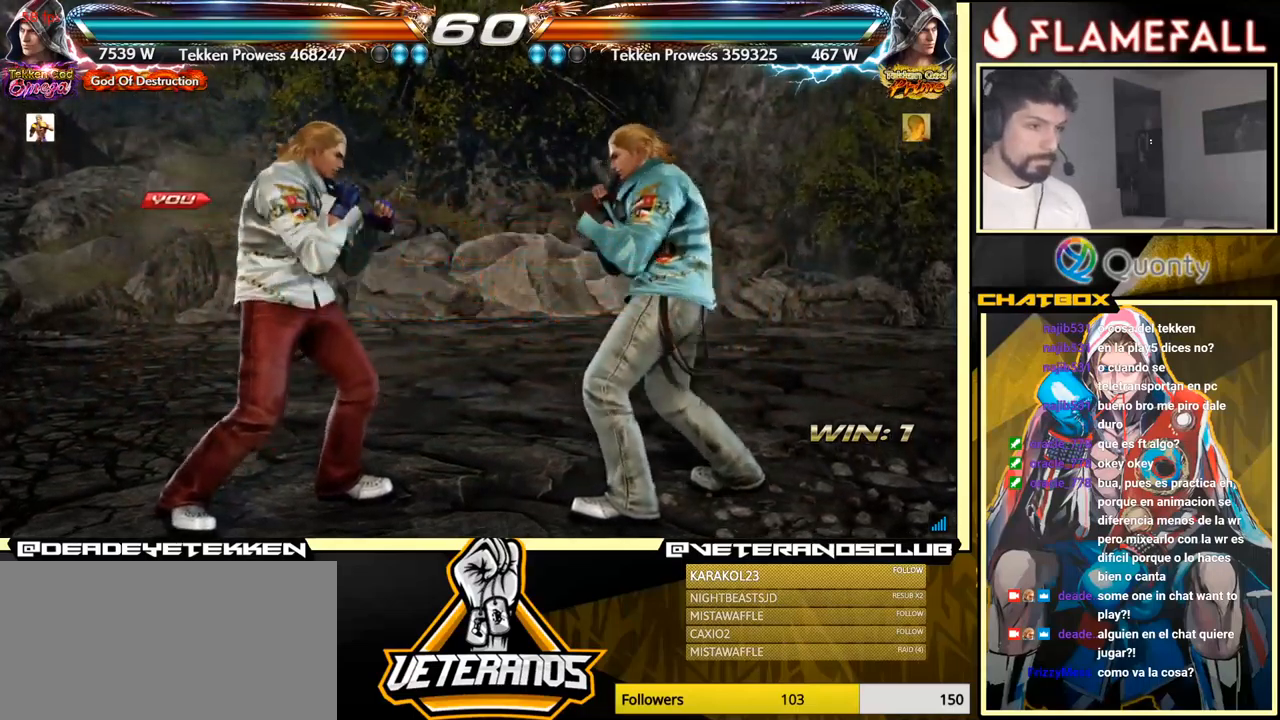
{"buttons": [], "left_stick": "center", "events": []}
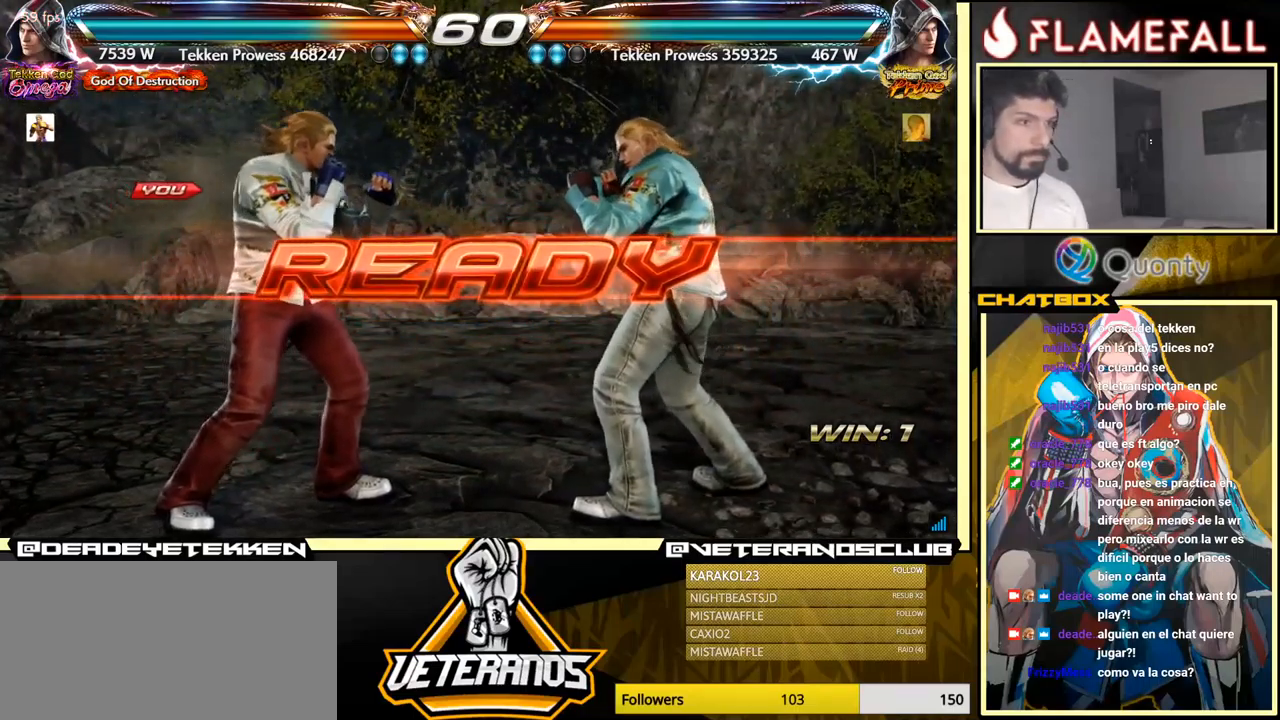
{"buttons": [], "left_stick": "center", "events": []}
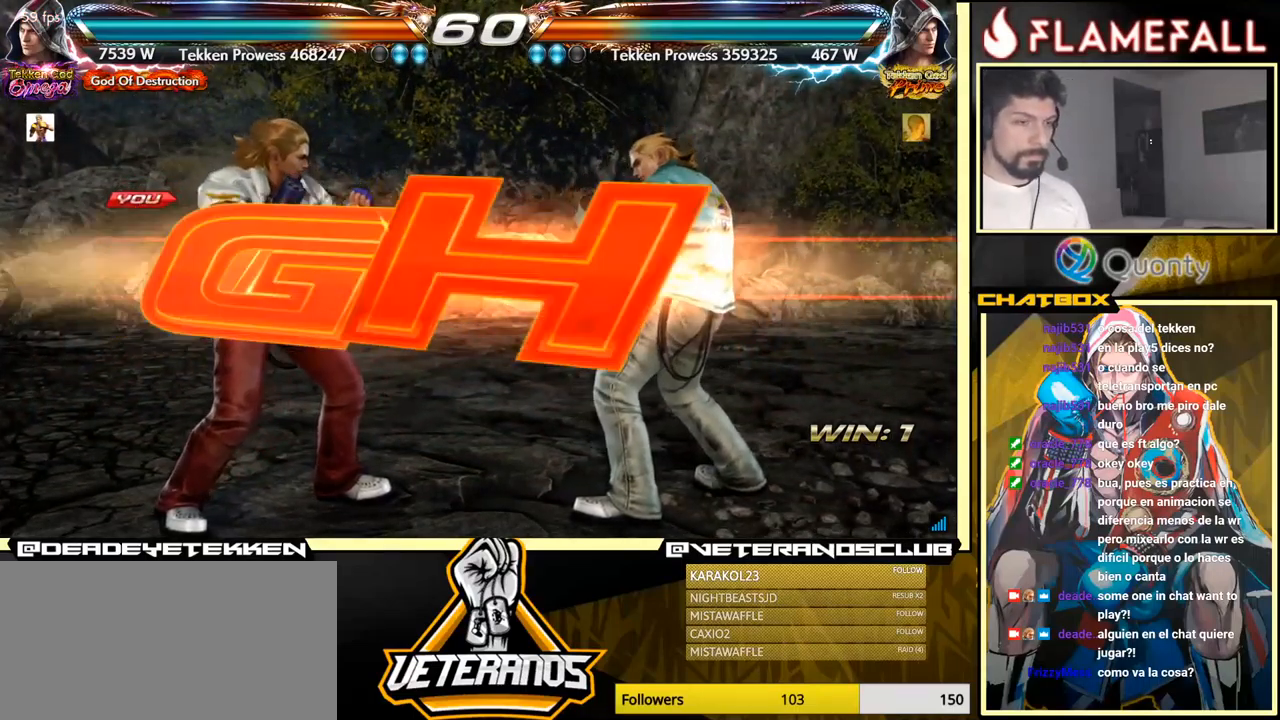
{"buttons": [], "left_stick": "right", "events": [[450, "left_stick", "right"]]}
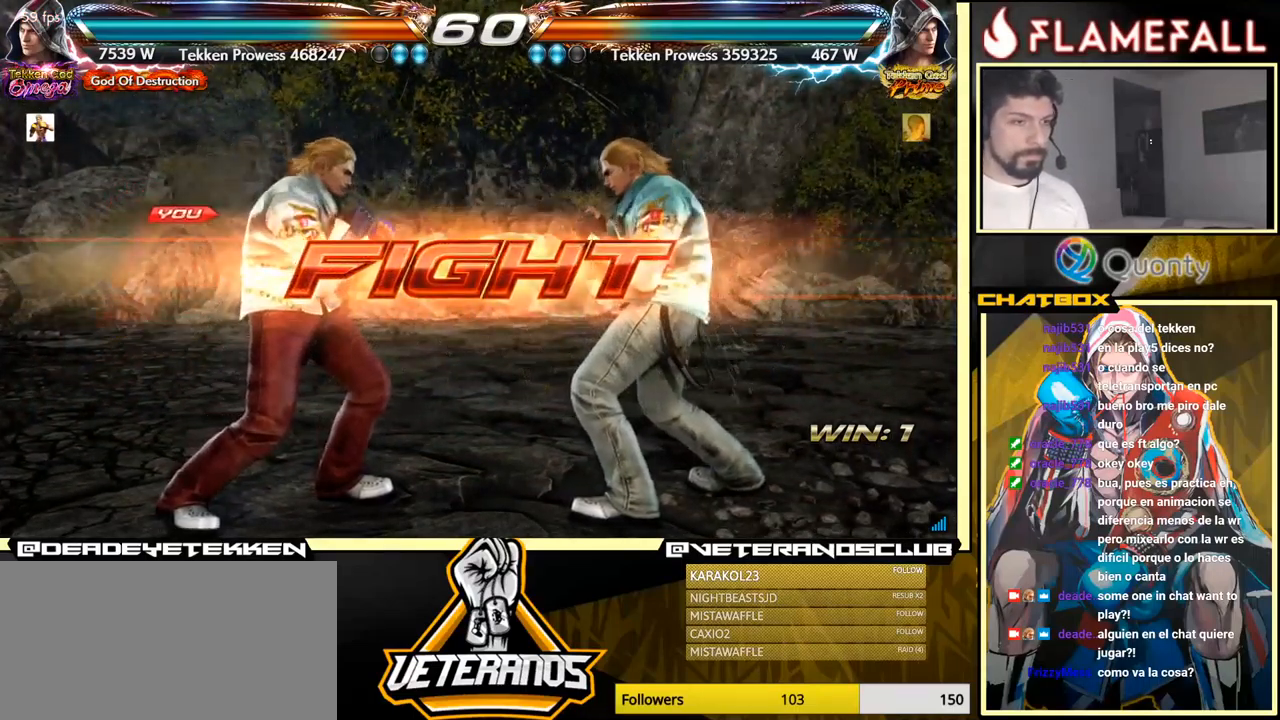
{"buttons": [], "left_stick": "down-left", "events": [[50, "A", "down"], [117, "A", "up"], [150, "left_stick", "down-left"]]}
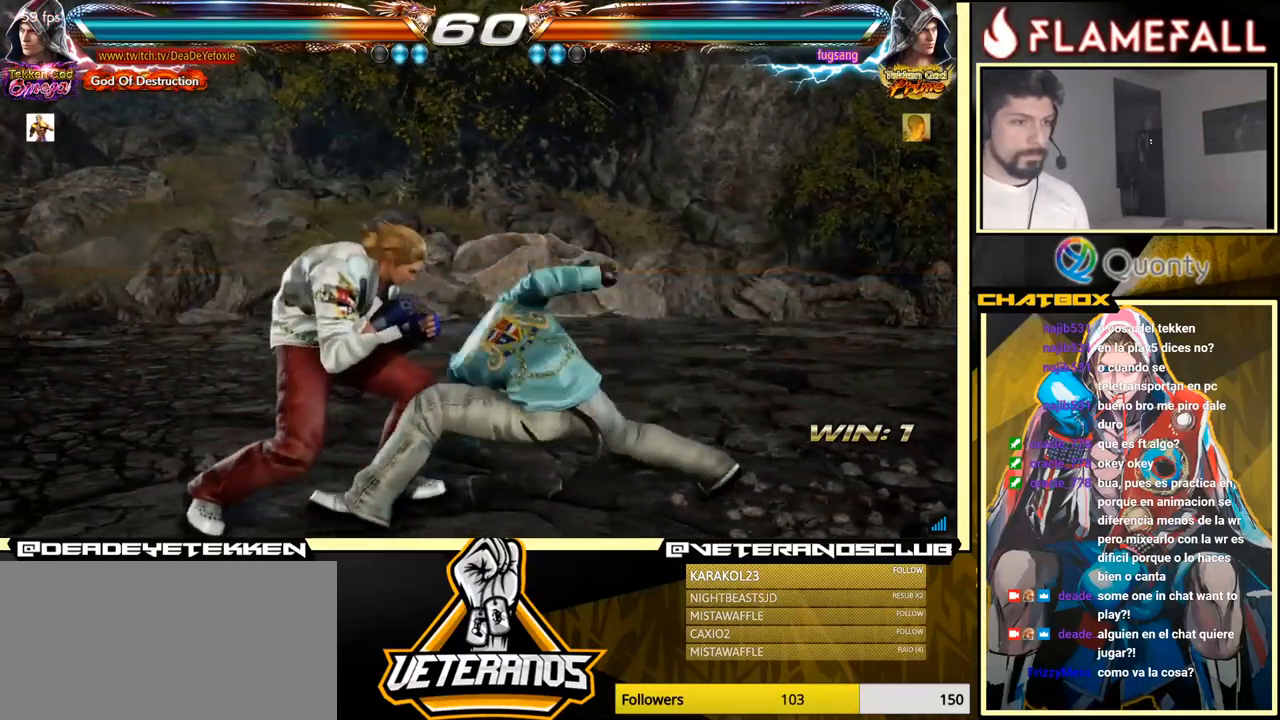
{"buttons": ["Y"], "left_stick": "down-right", "events": [[50, "left_stick", "left"], [350, "left_stick", "center"], [433, "Y", "down"], [433, "left_stick", "down-right"]]}
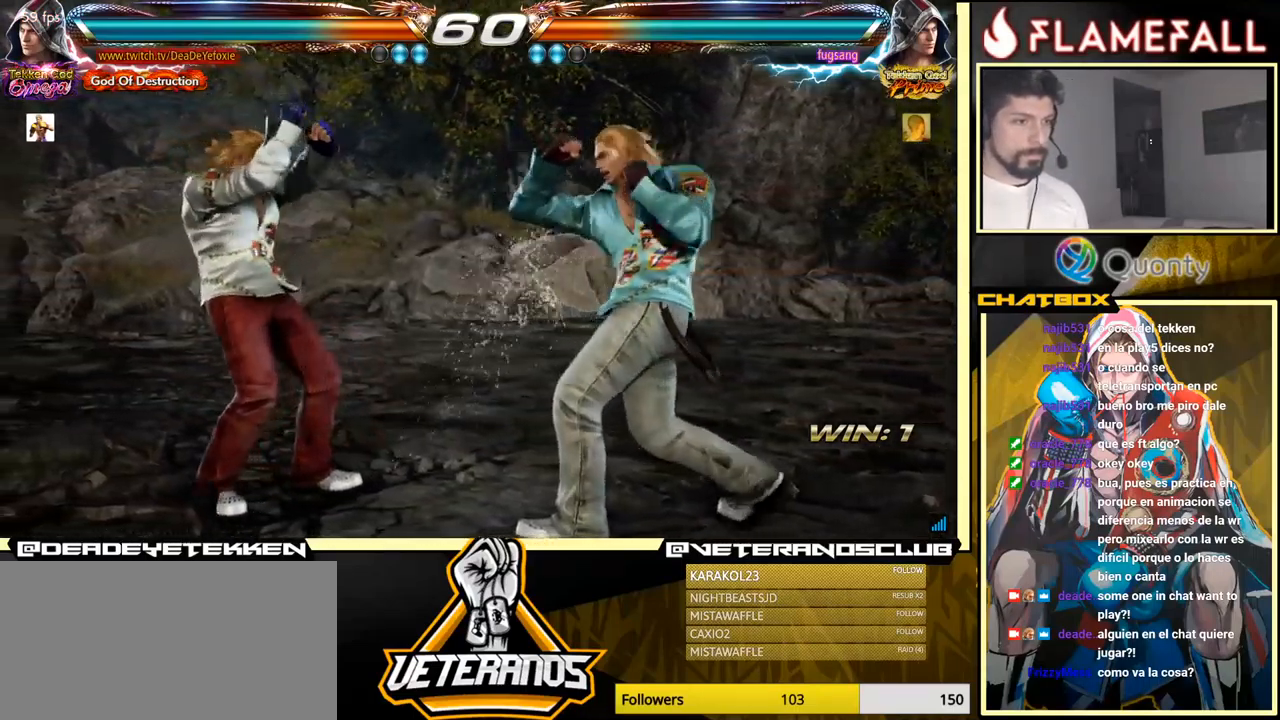
{"buttons": [], "left_stick": "down-left", "events": [[33, "Y", "up"], [50, "A", "down"], [250, "A", "up"], [333, "left_stick", "down-left"]]}
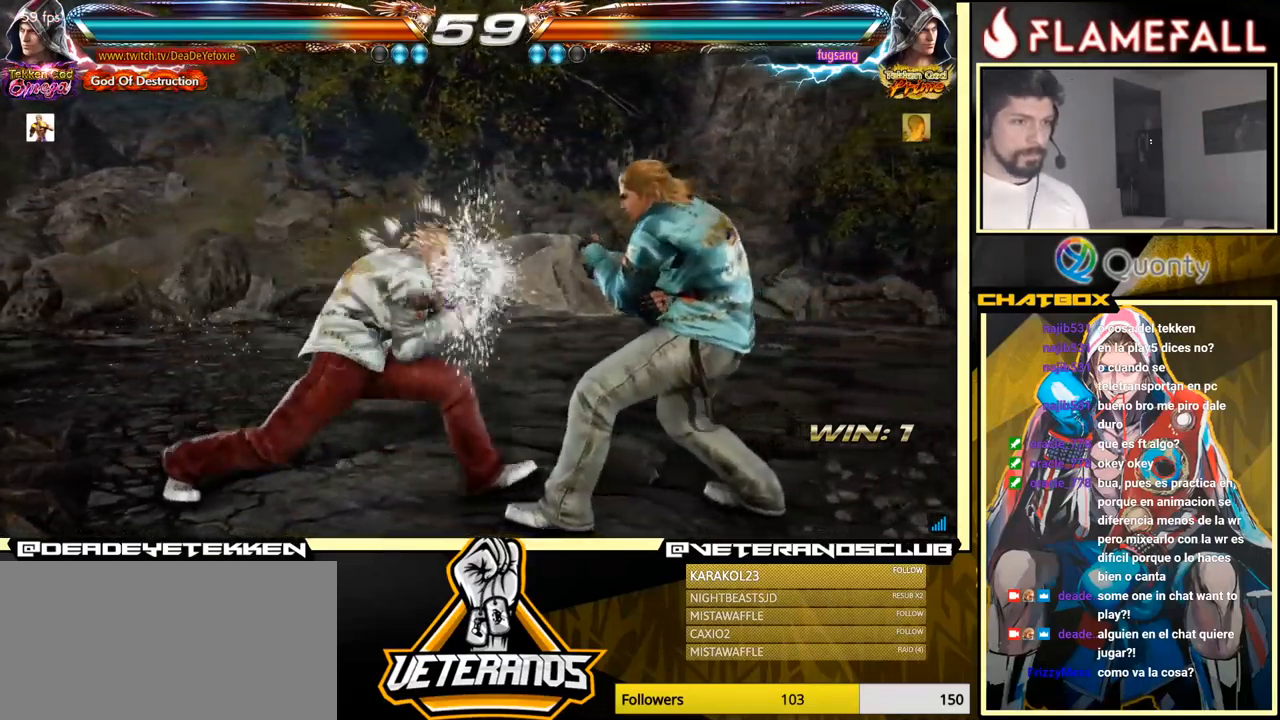
{"buttons": [], "left_stick": "left", "events": [[217, "left_stick", "left"], [317, "left_stick", "center"], [367, "left_stick", "left"]]}
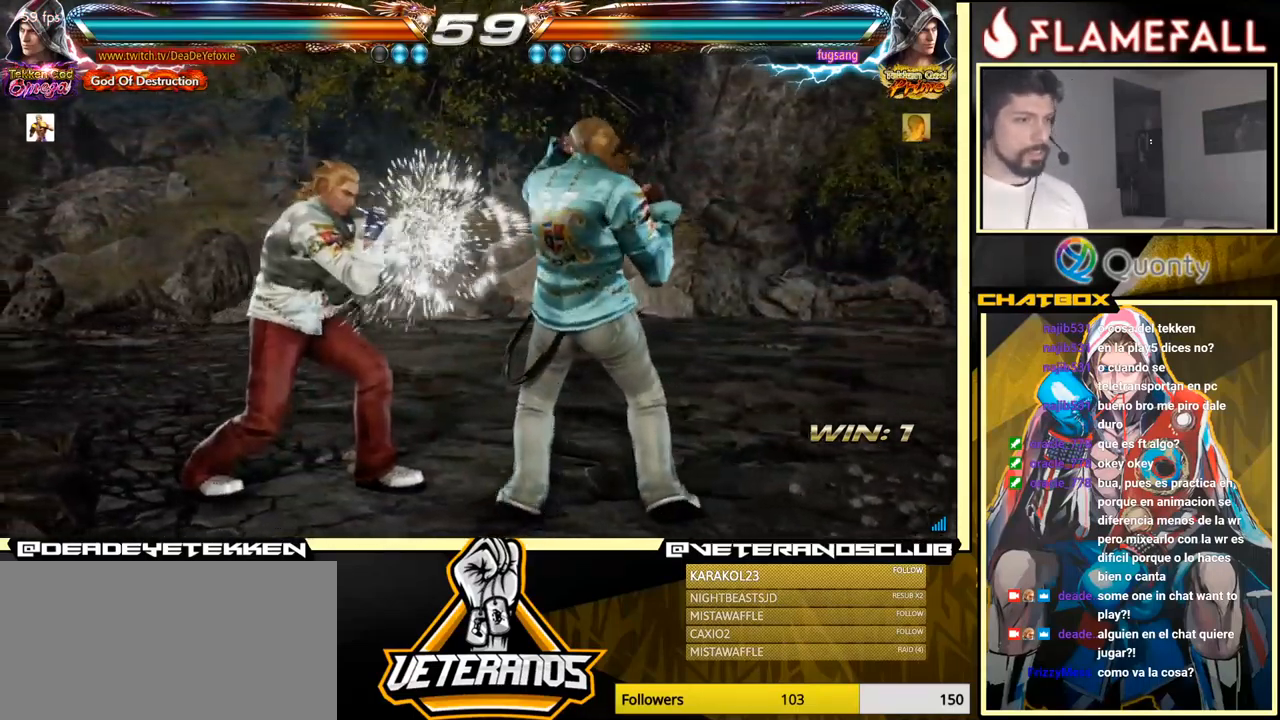
{"buttons": ["Y"], "left_stick": "center", "events": [[167, "left_stick", "down-left"], [333, "X", "down"], [333, "left_stick", "center"], [450, "Y", "down"], [500, "X", "up"]]}
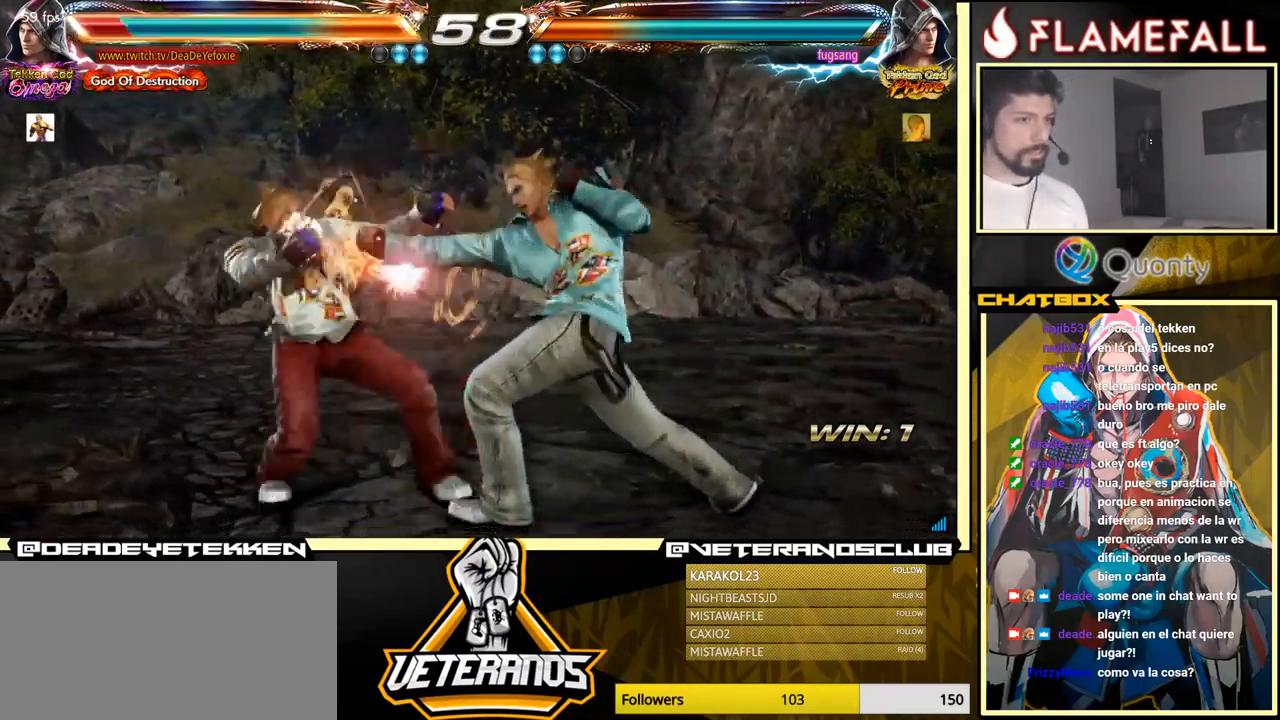
{"buttons": [], "left_stick": "center", "events": [[83, "left_stick", "left"], [150, "Y", "up"], [300, "left_stick", "center"]]}
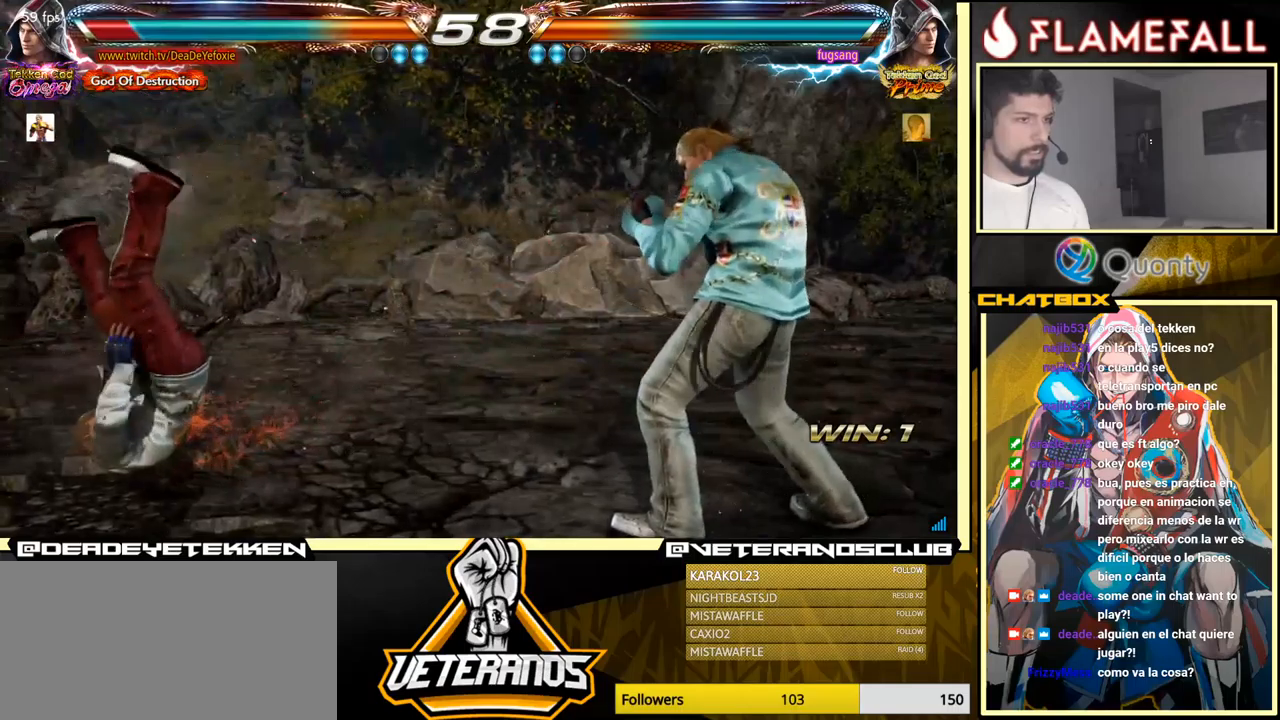
{"buttons": [], "left_stick": "center", "events": [[17, "X", "down"], [84, "X", "up"], [167, "X", "down"], [217, "X", "up"], [284, "X", "down"], [350, "X", "up"], [434, "X", "down"], [484, "X", "up"]]}
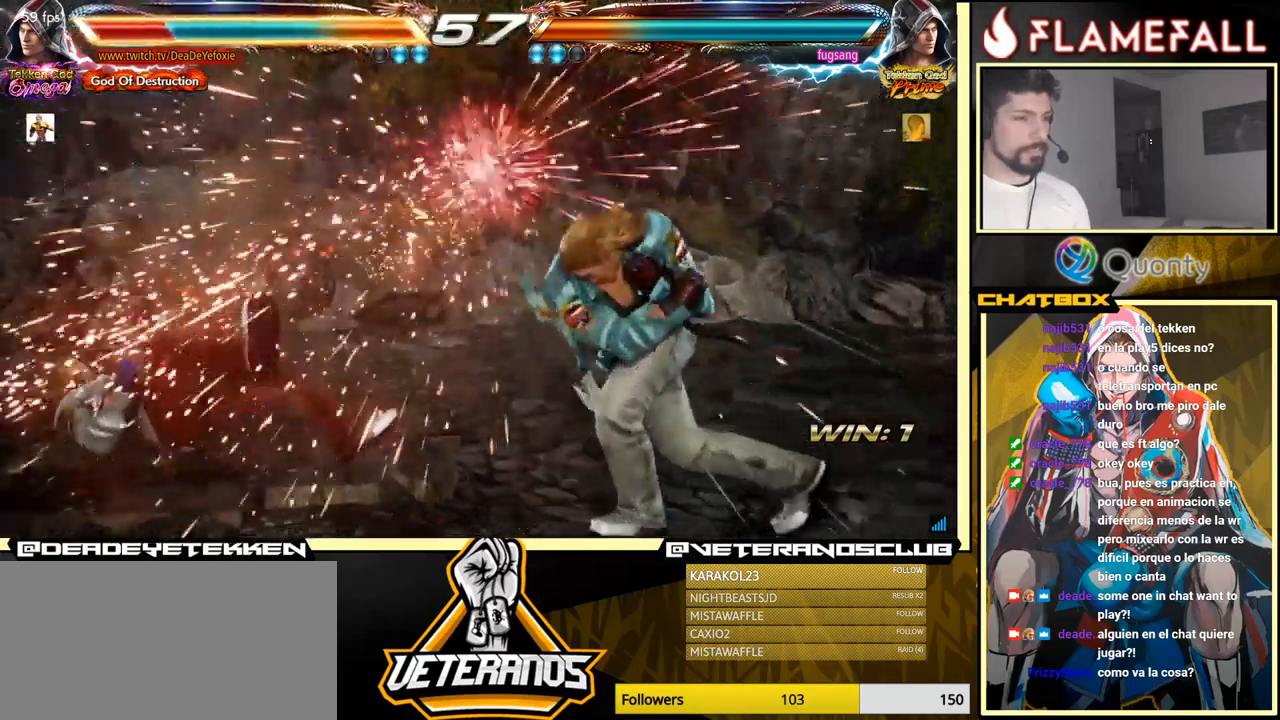
{"buttons": [], "left_stick": "center", "events": [[200, "left_stick", "up"], [400, "left_stick", "center"]]}
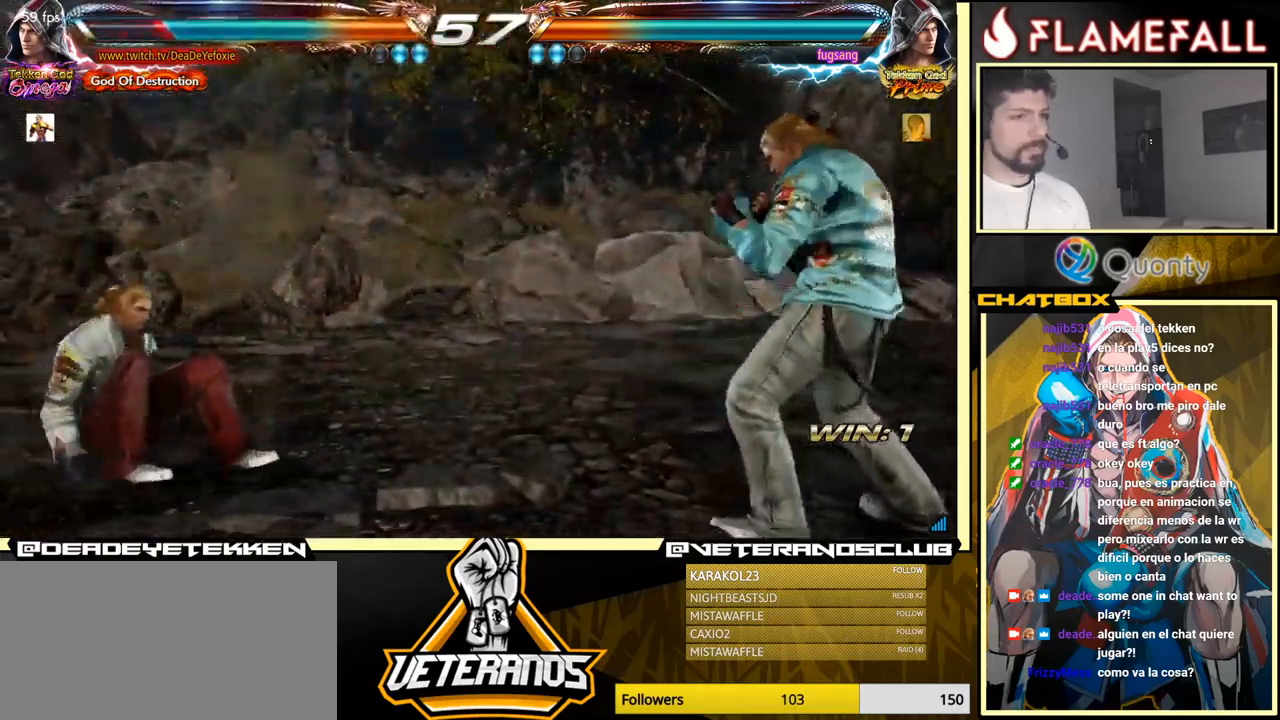
{"buttons": [], "left_stick": "left", "events": [[150, "left_stick", "down-right"], [200, "X", "down"], [200, "Y", "down"], [284, "X", "up"], [300, "Y", "up"], [350, "left_stick", "center"], [400, "left_stick", "left"]]}
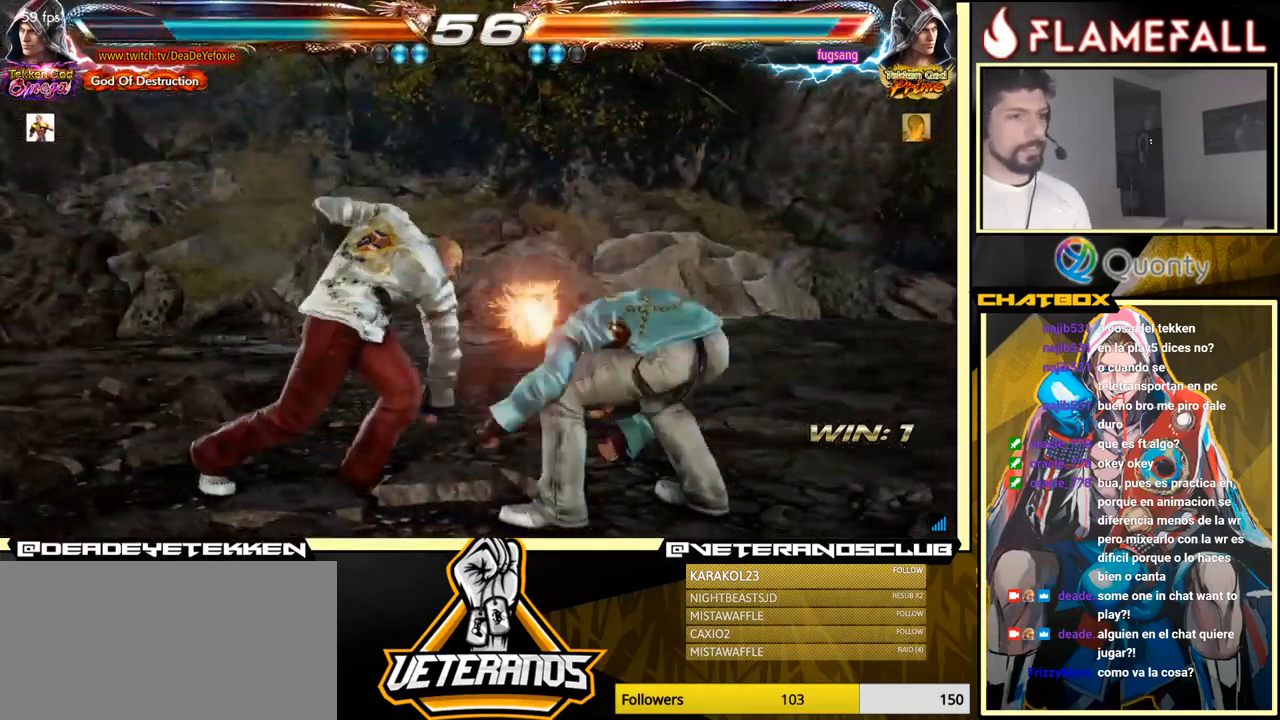
{"buttons": [], "left_stick": "center", "events": [[67, "left_stick", "center"]]}
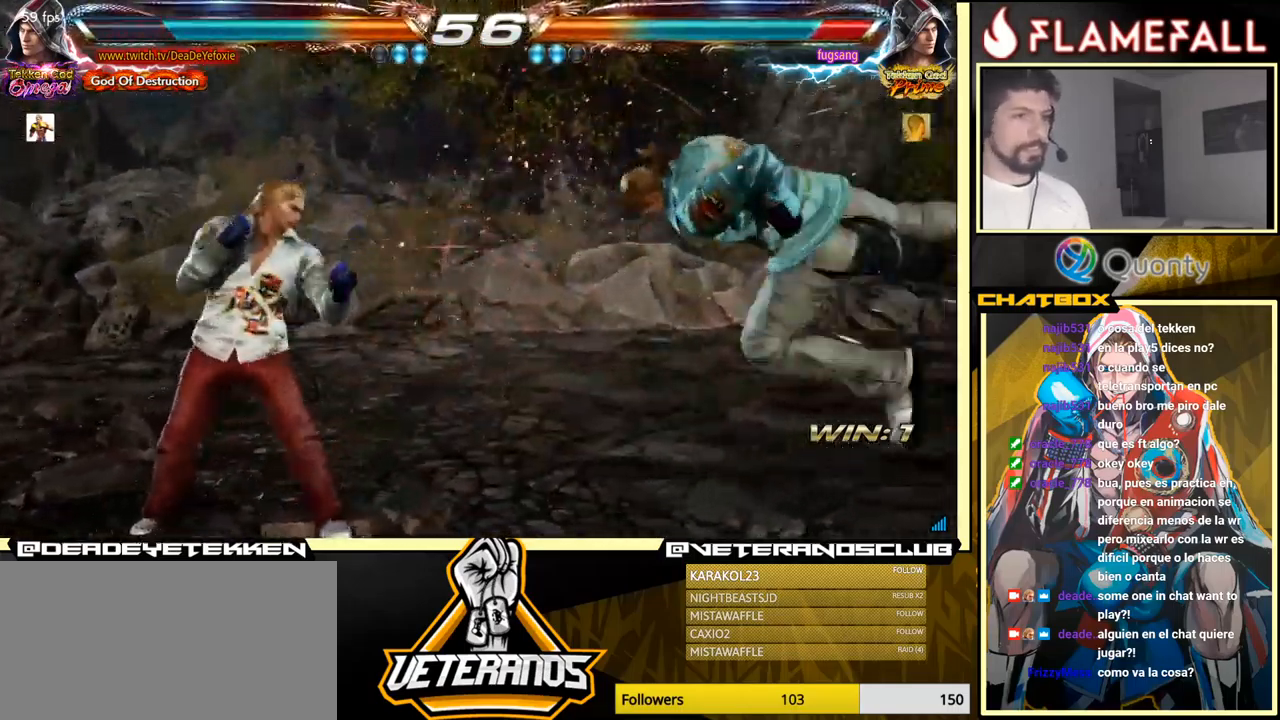
{"buttons": [], "left_stick": "left", "events": [[67, "left_stick", "right"], [84, "A", "down"], [184, "A", "up"], [350, "X", "down"], [350, "left_stick", "center"], [417, "X", "up"], [434, "left_stick", "left"]]}
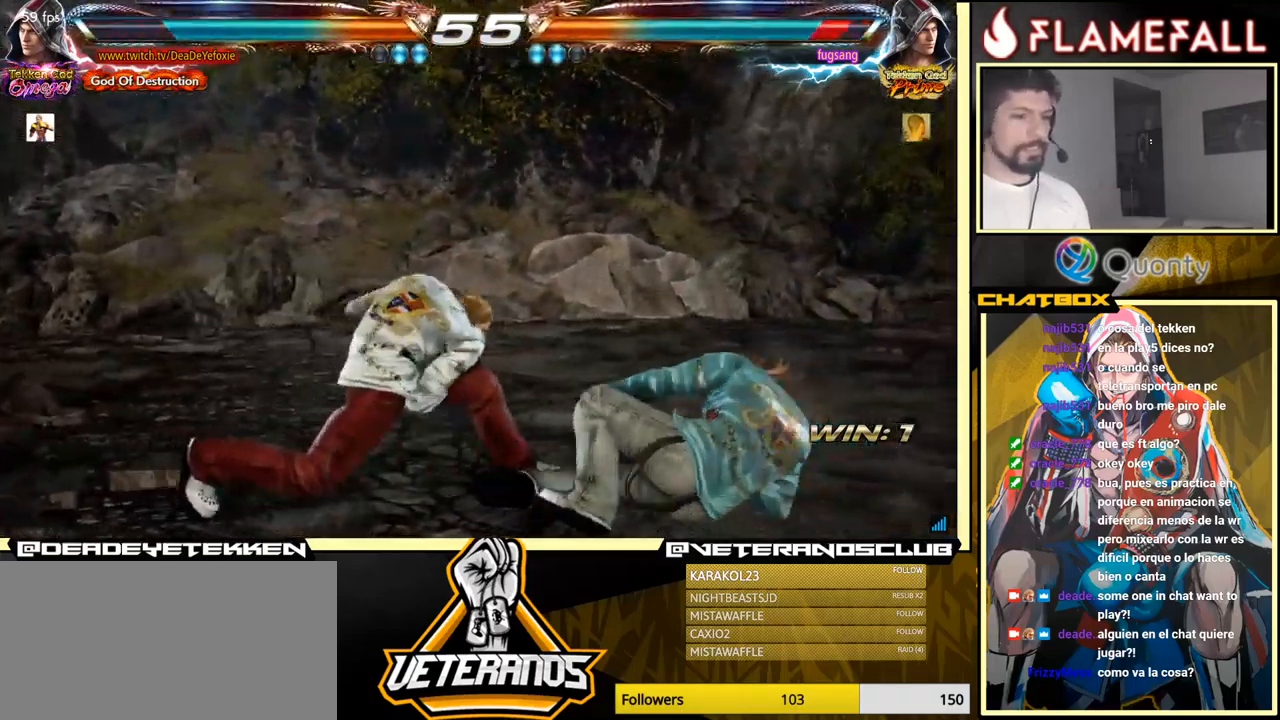
{"buttons": [], "left_stick": "left", "events": [[167, "left_stick", "center"], [467, "left_stick", "left"]]}
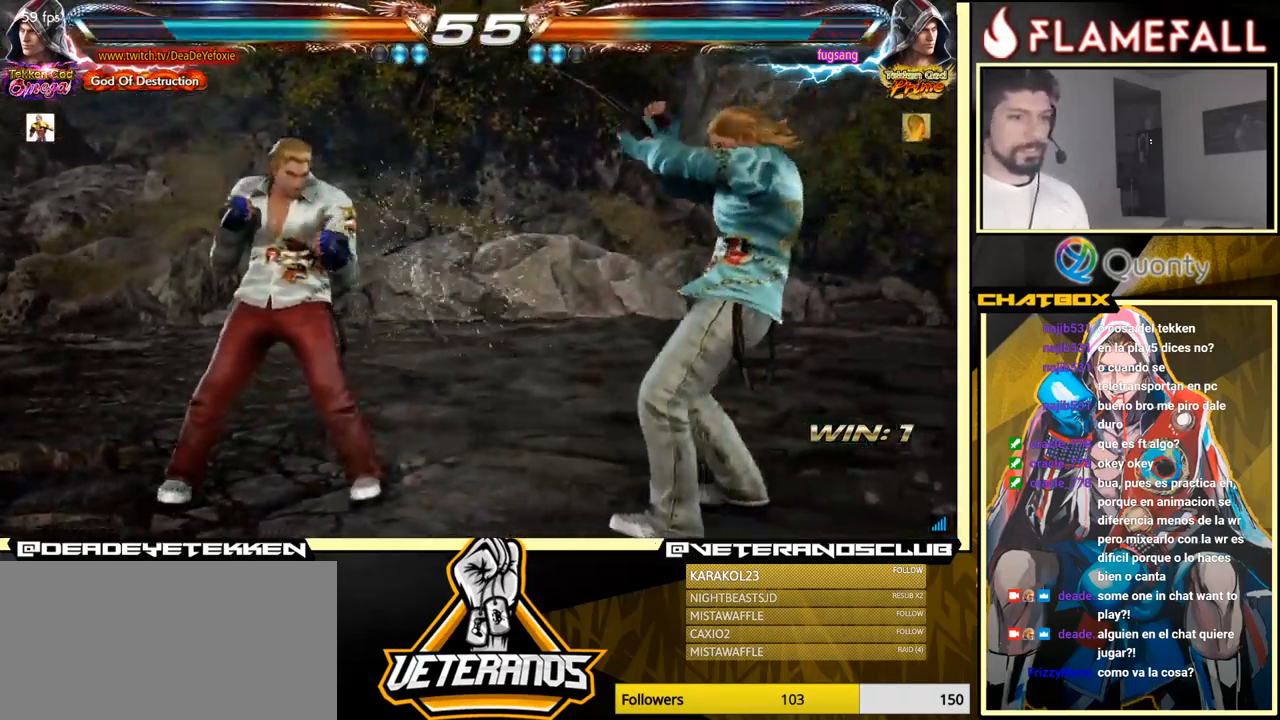
{"buttons": [], "left_stick": "left", "events": [[67, "left_stick", "center"], [117, "left_stick", "left"]]}
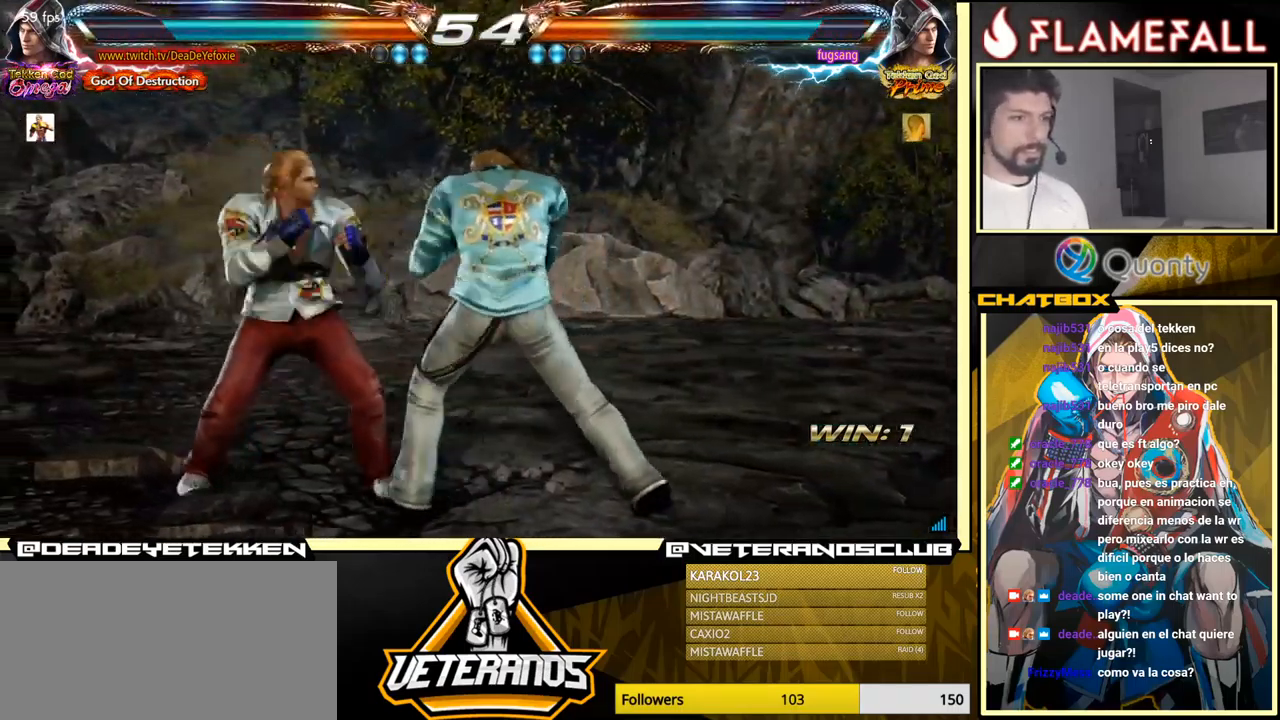
{"buttons": [], "left_stick": "left", "events": [[234, "Y", "down"], [284, "Y", "up"]]}
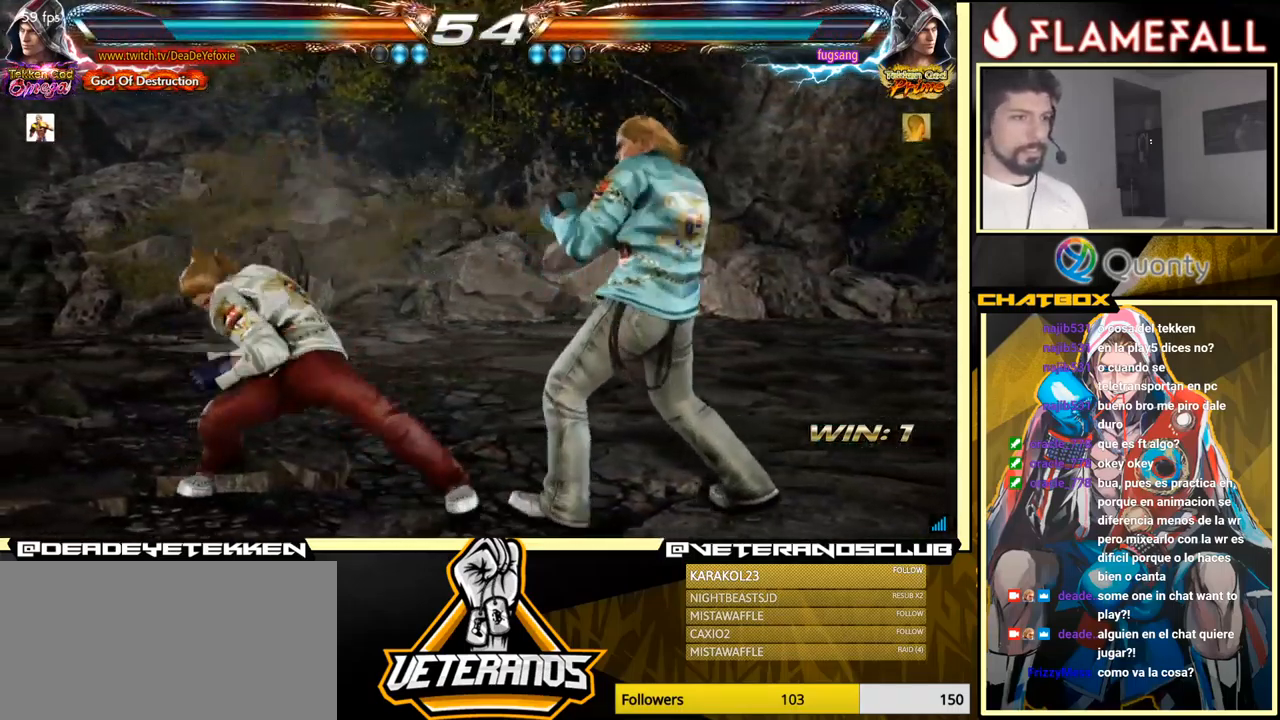
{"buttons": [], "left_stick": "left", "events": []}
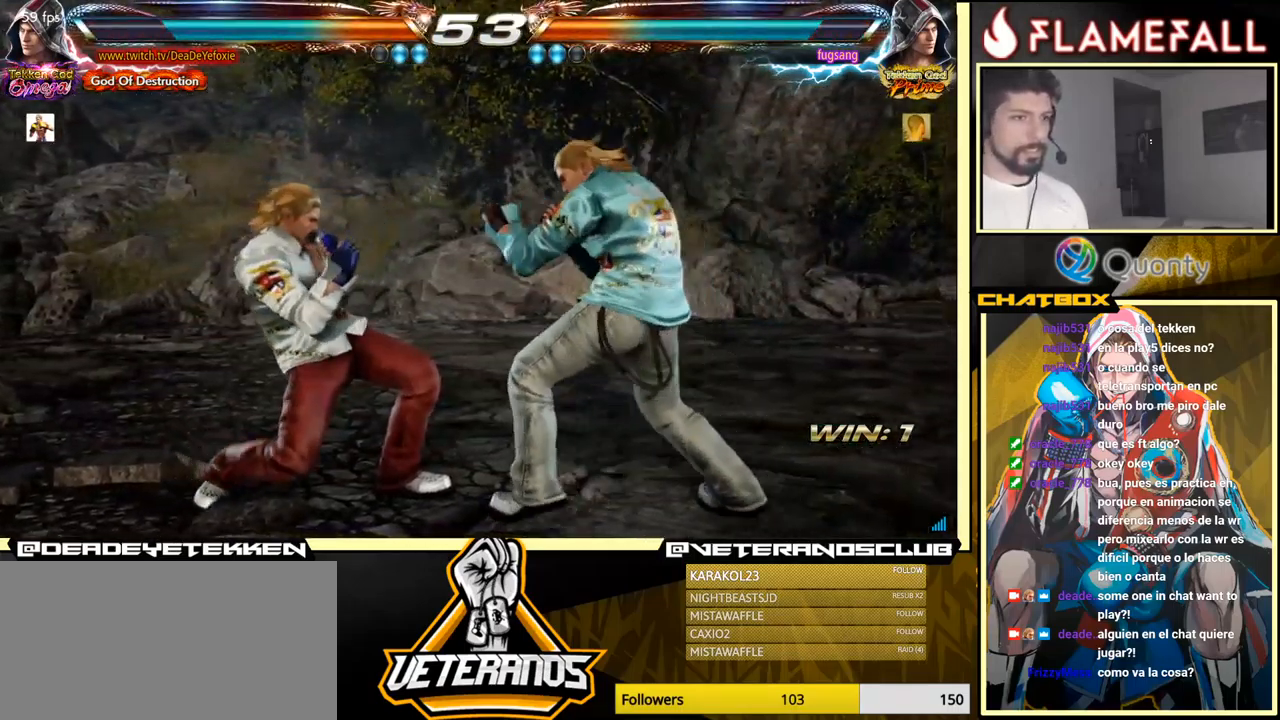
{"buttons": [], "left_stick": "down-left", "events": [[484, "left_stick", "down-left"]]}
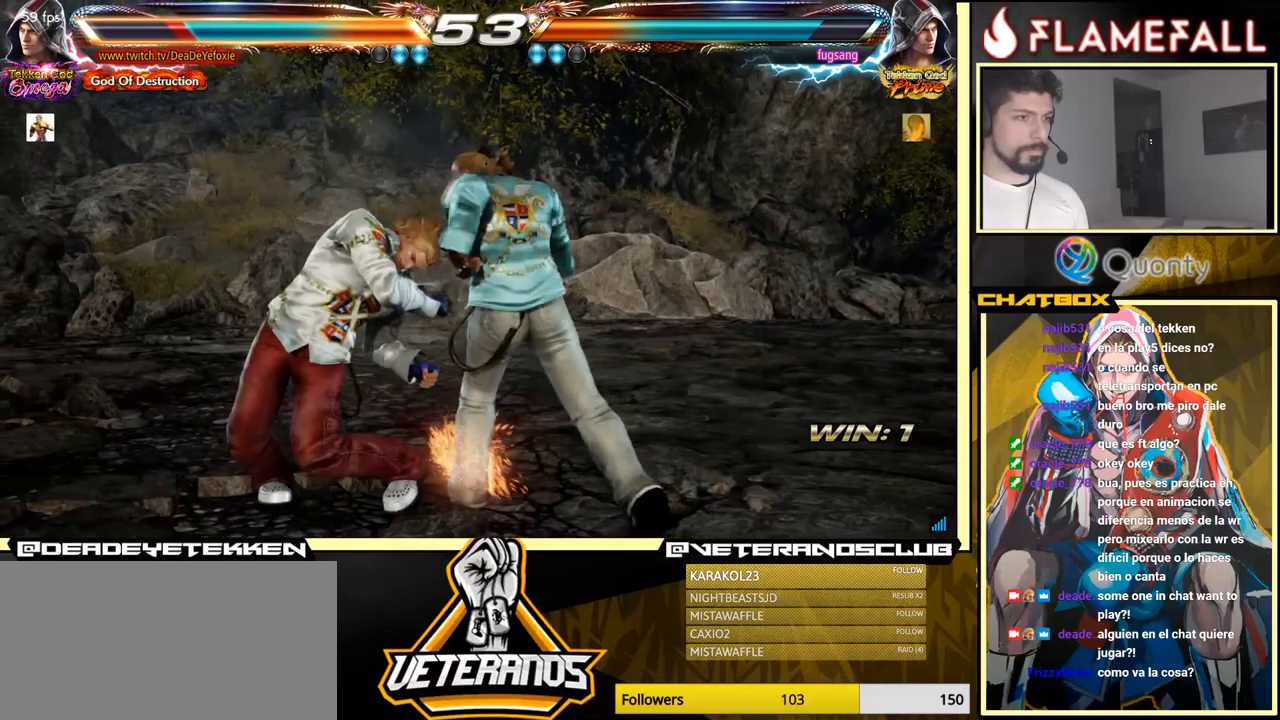
{"buttons": [], "left_stick": "center", "events": [[316, "left_stick", "center"]]}
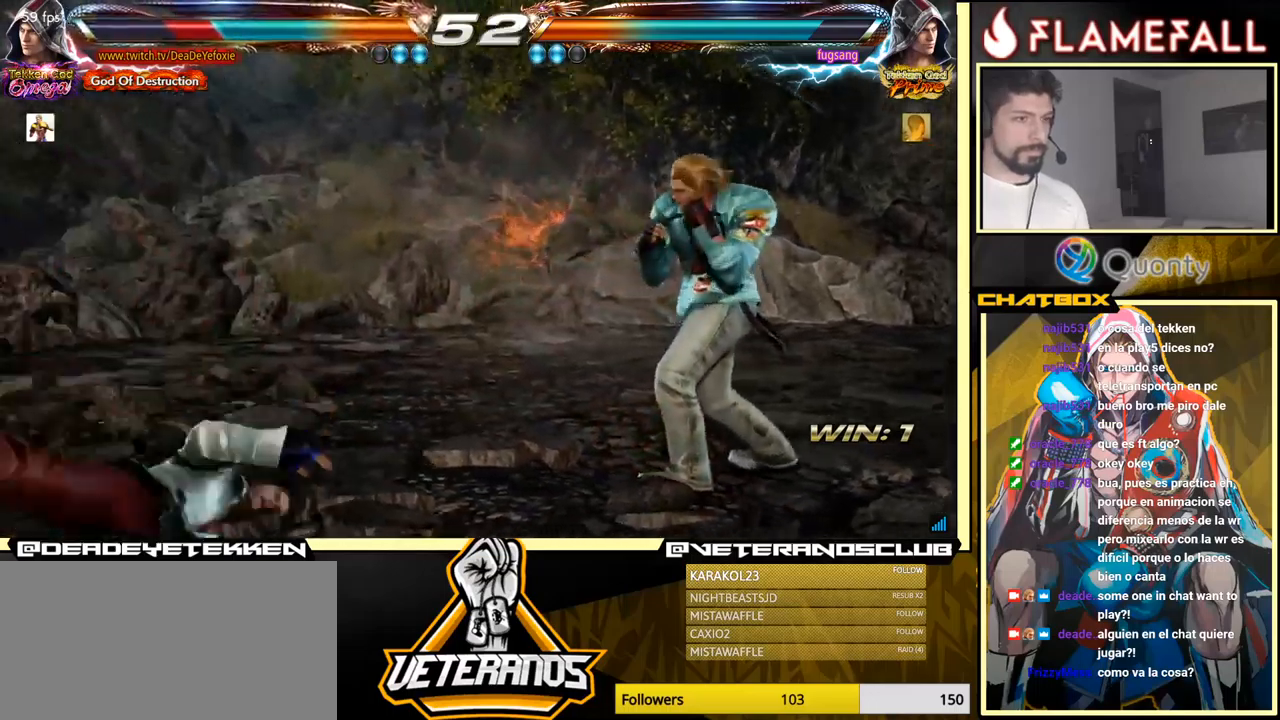
{"buttons": [], "left_stick": "down-left", "events": [[333, "left_stick", "down"], [383, "left_stick", "down-left"]]}
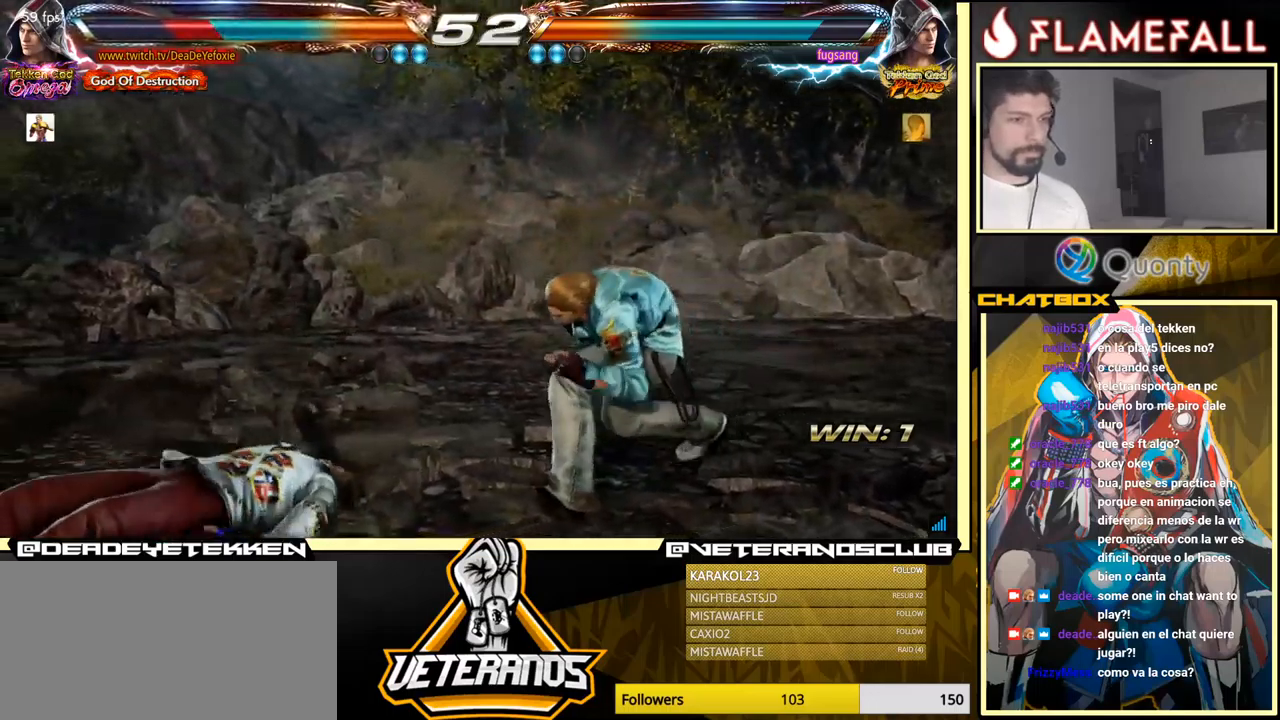
{"buttons": [], "left_stick": "left", "events": [[166, "left_stick", "left"]]}
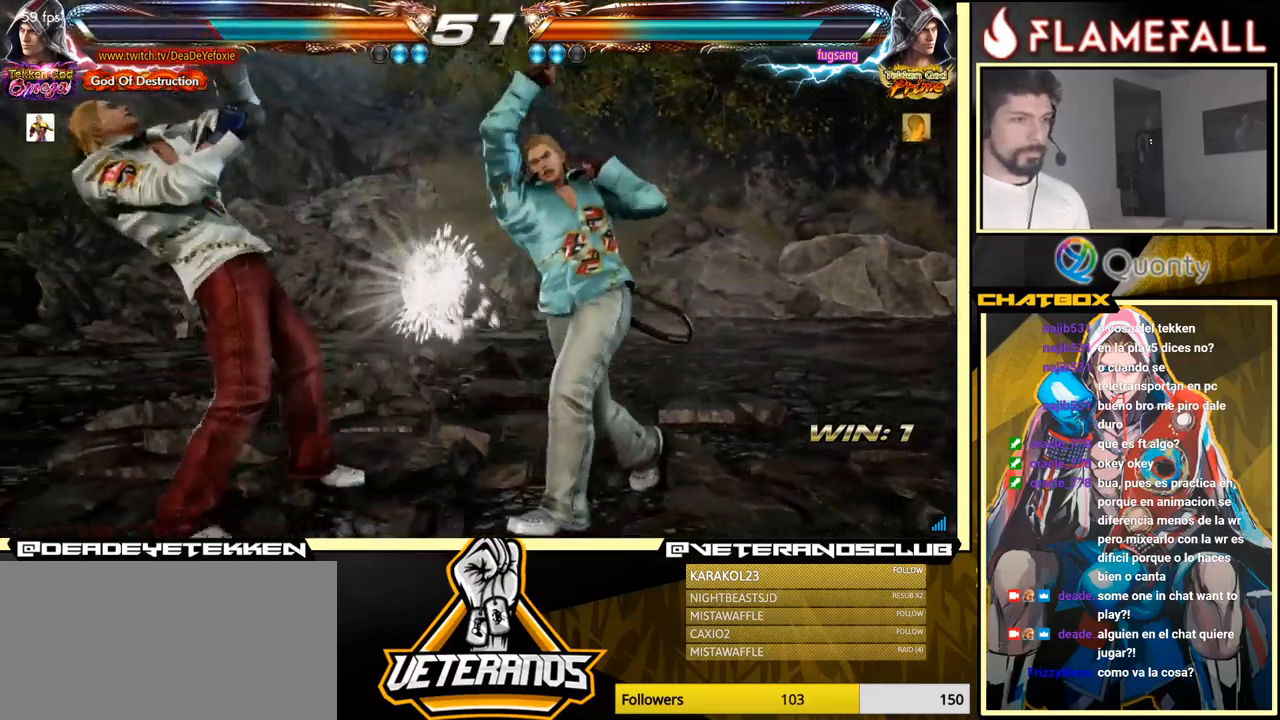
{"buttons": ["X"], "left_stick": "down-right", "events": [[250, "left_stick", "down-right"], [283, "X", "down"], [350, "X", "up"], [350, "Y", "down"], [450, "Y", "up"], [500, "X", "down"]]}